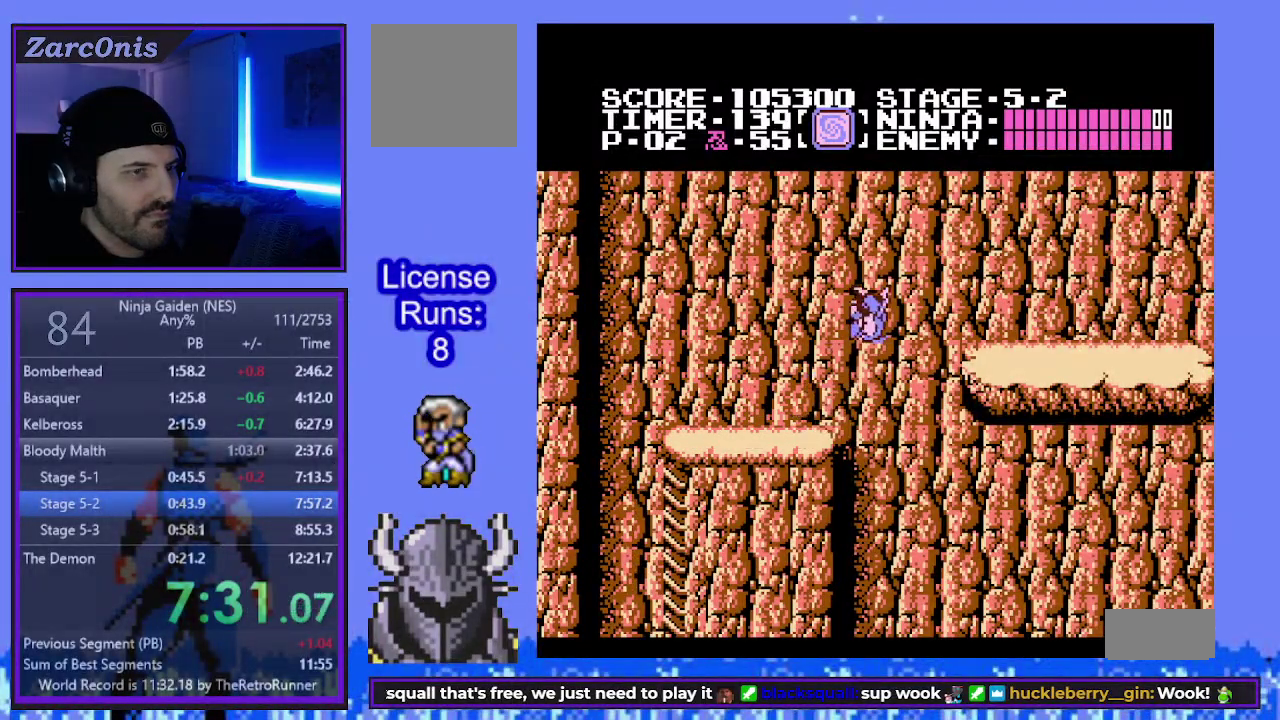
Gameplay with a controller (Xbox layout); each line is a JSON object with the inputs held at the frame after it. "events" lists button and stick changes between this image and that frame as [ms after this image, input, new state], when the widget could be followed in between. Not read: L3 R3 left_stick right_stick.
{"buttons": ["DPAD_RIGHT"], "events": [[100, "B", "up"]]}
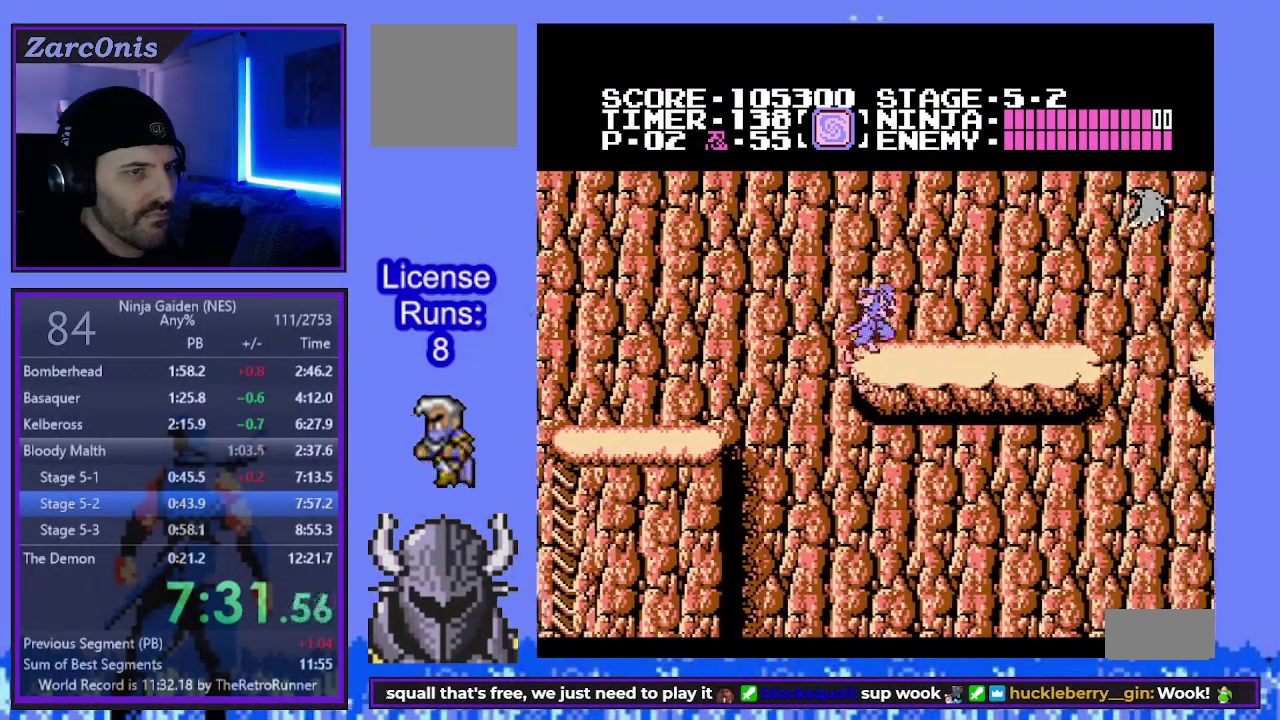
{"buttons": ["A", "DPAD_DOWN", "DPAD_RIGHT"], "events": [[17, "B", "down"], [133, "B", "up"], [400, "DPAD_DOWN", "down"], [417, "DPAD_RIGHT", "up"], [450, "A", "down"], [500, "DPAD_RIGHT", "down"]]}
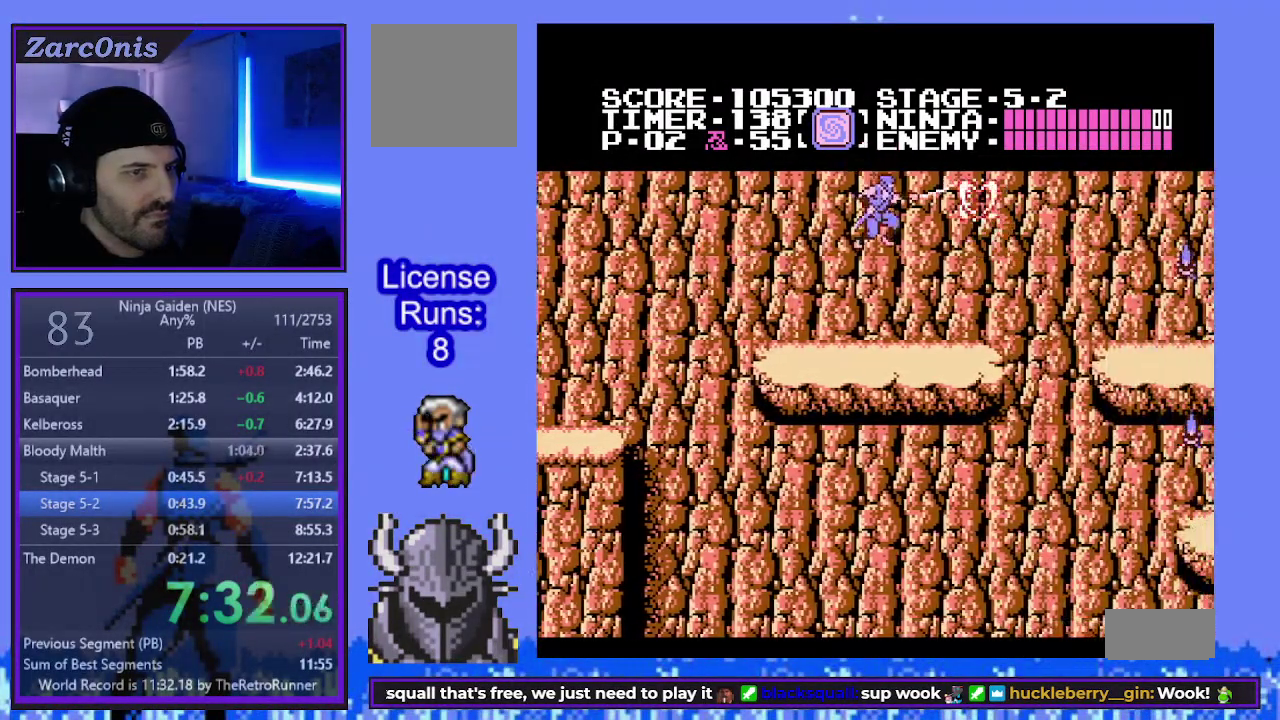
{"buttons": ["B", "DPAD_RIGHT"], "events": [[17, "A", "up"], [33, "DPAD_DOWN", "up"], [500, "B", "down"]]}
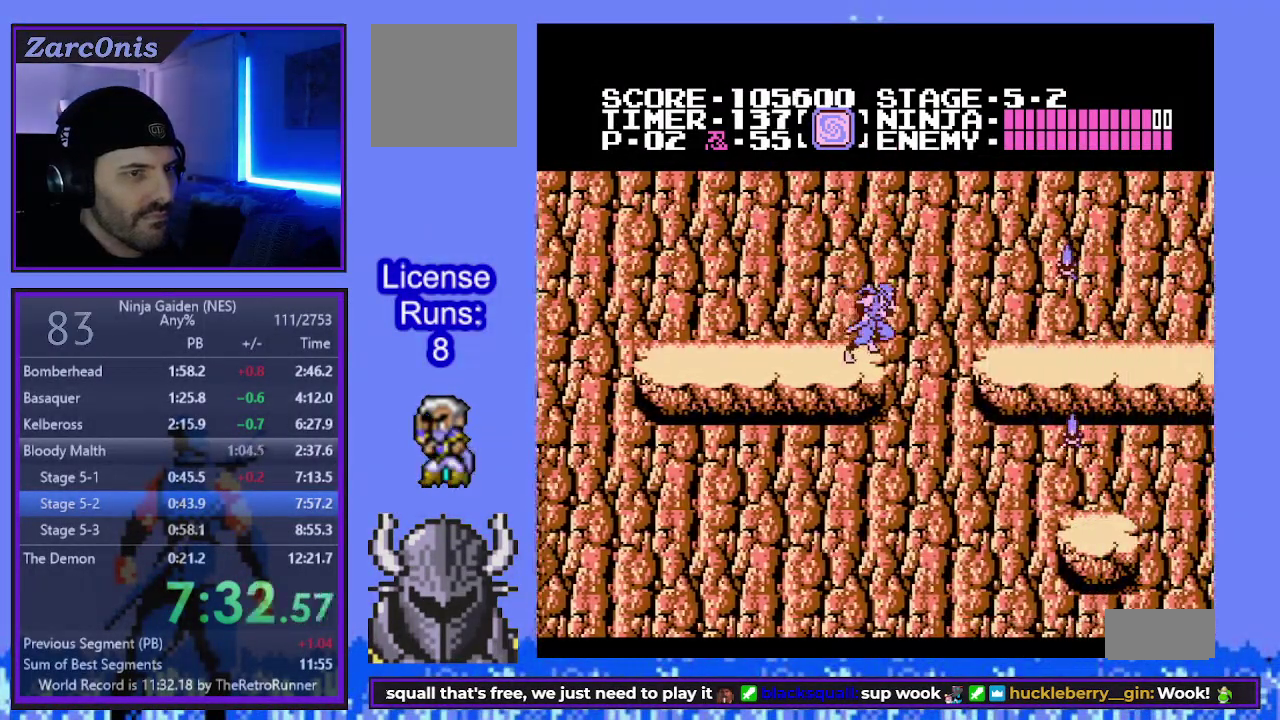
{"buttons": ["DPAD_DOWN"], "events": [[133, "B", "up"], [483, "DPAD_DOWN", "down"], [500, "DPAD_RIGHT", "up"]]}
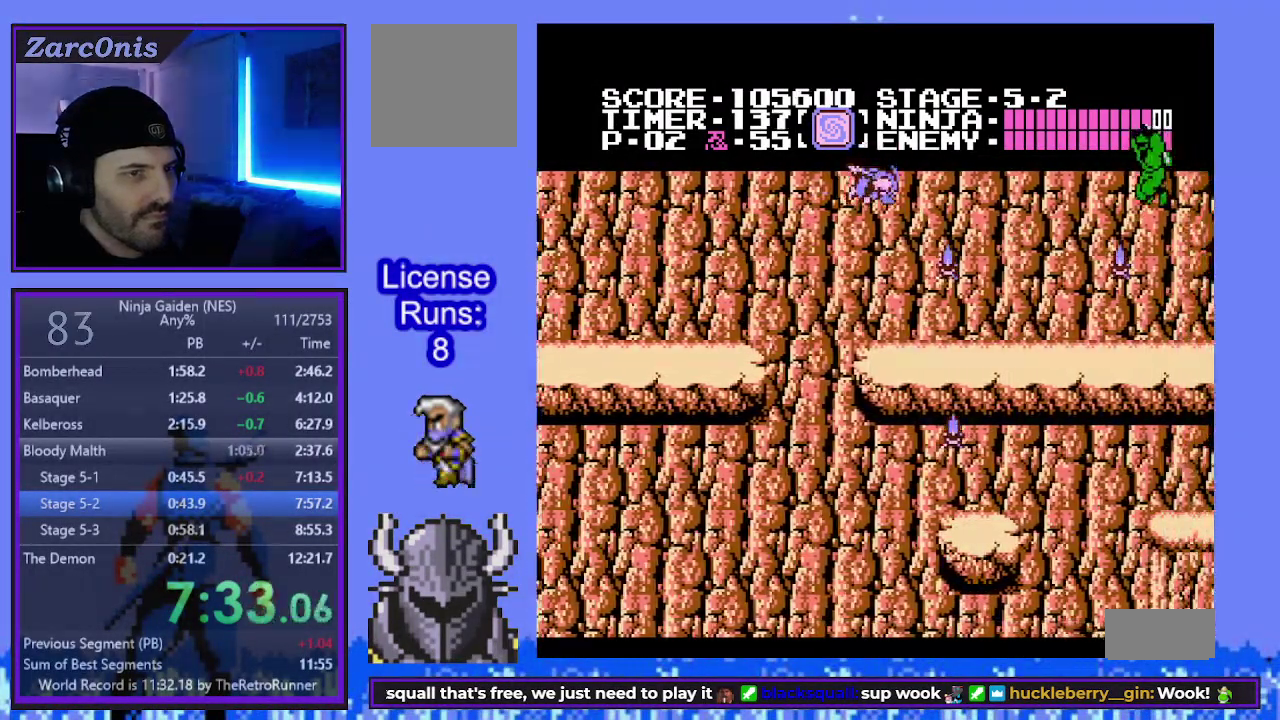
{"buttons": ["DPAD_RIGHT"], "events": [[33, "A", "down"], [83, "DPAD_RIGHT", "down"], [117, "DPAD_DOWN", "up"], [150, "A", "up"]]}
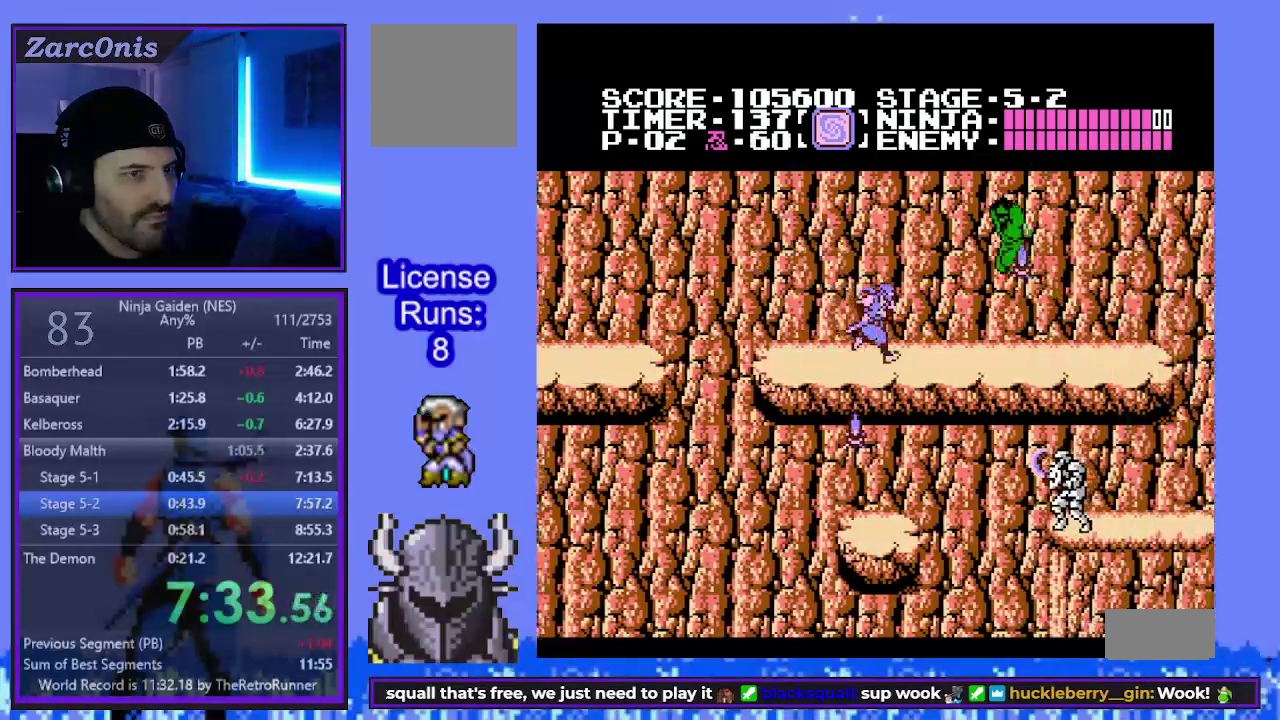
{"buttons": ["DPAD_RIGHT"], "events": []}
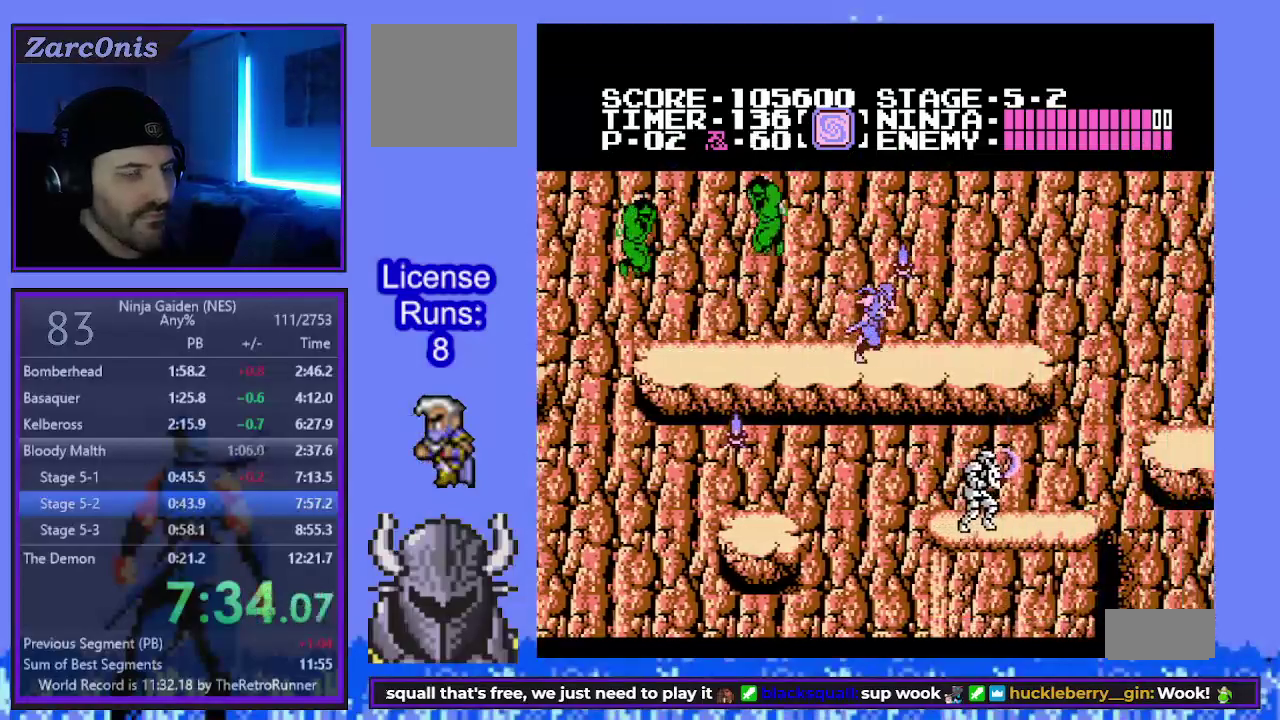
{"buttons": ["DPAD_RIGHT"], "events": []}
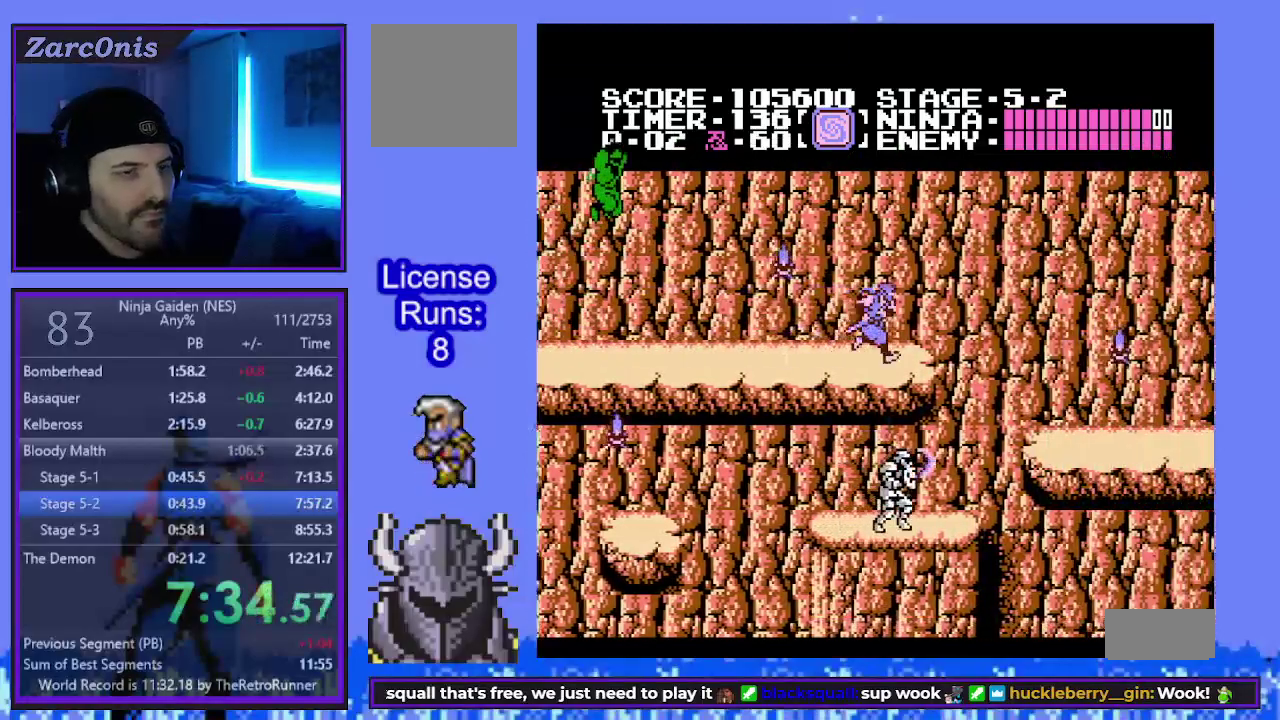
{"buttons": ["DPAD_RIGHT"], "events": [[50, "B", "down"], [133, "B", "up"]]}
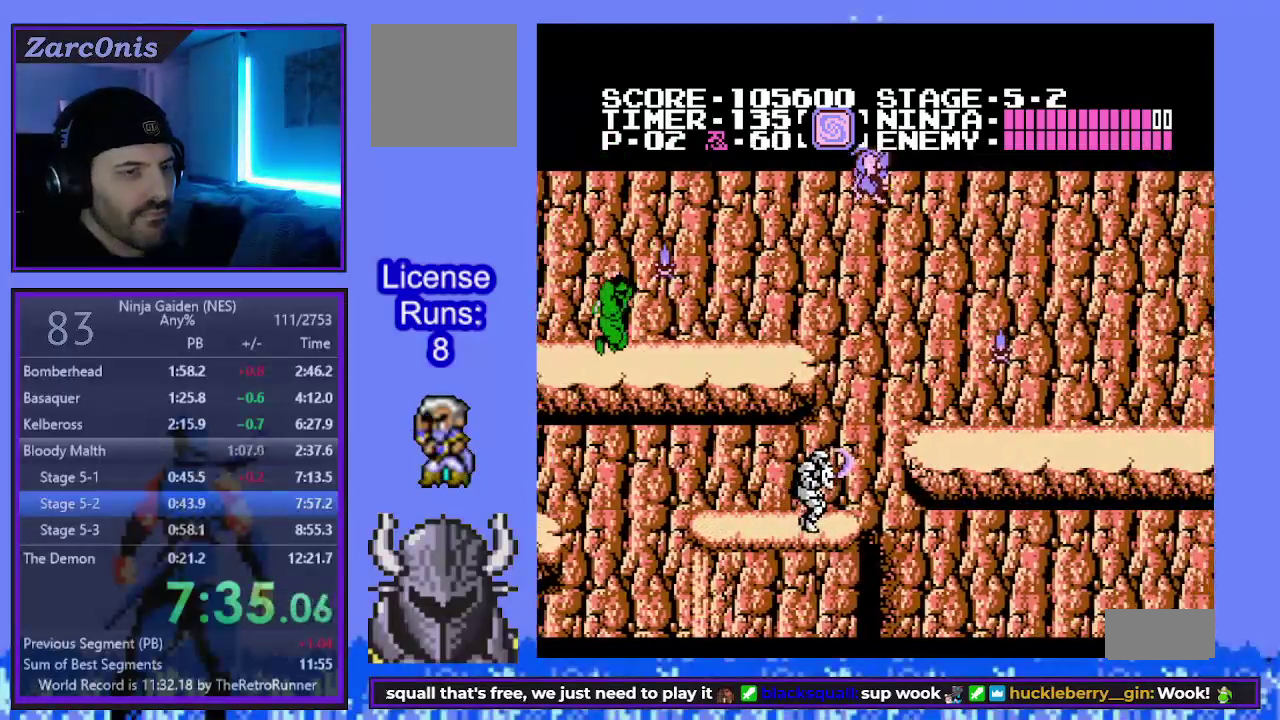
{"buttons": ["DPAD_RIGHT"], "events": [[417, "DPAD_UP", "down"], [467, "DPAD_UP", "up"]]}
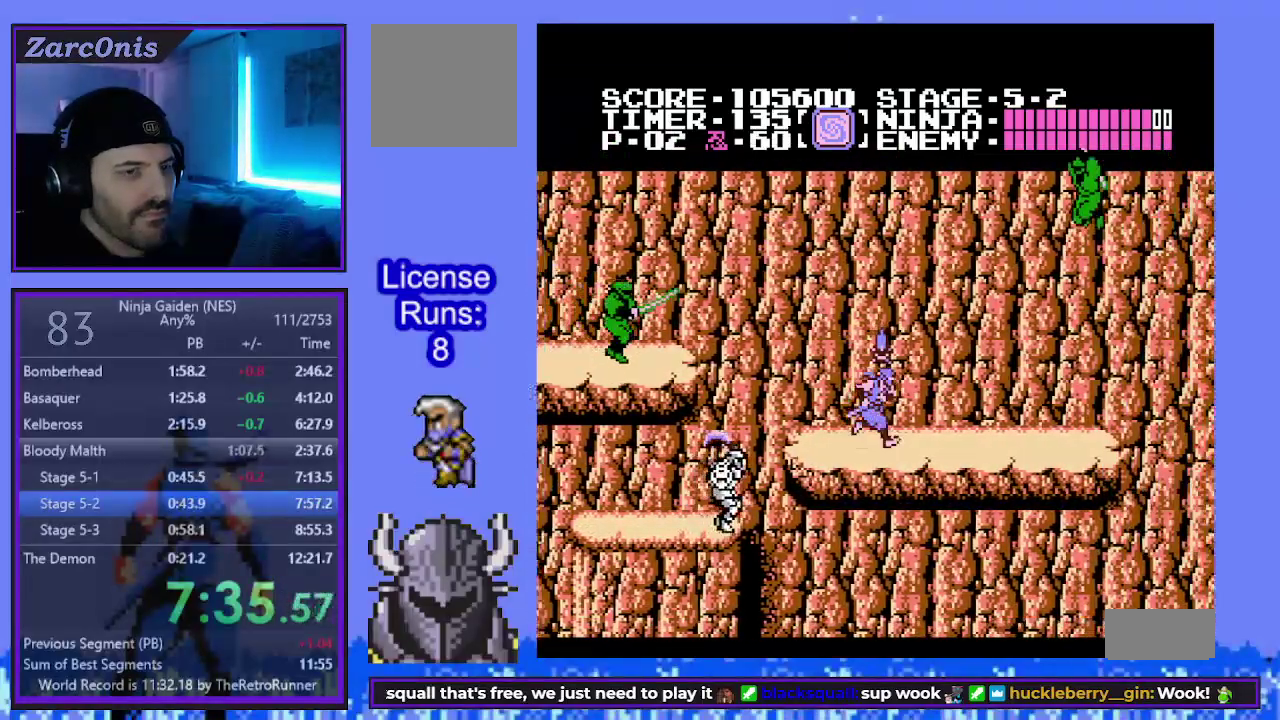
{"buttons": ["DPAD_UP", "DPAD_RIGHT"], "events": [[183, "DPAD_UP", "down"]]}
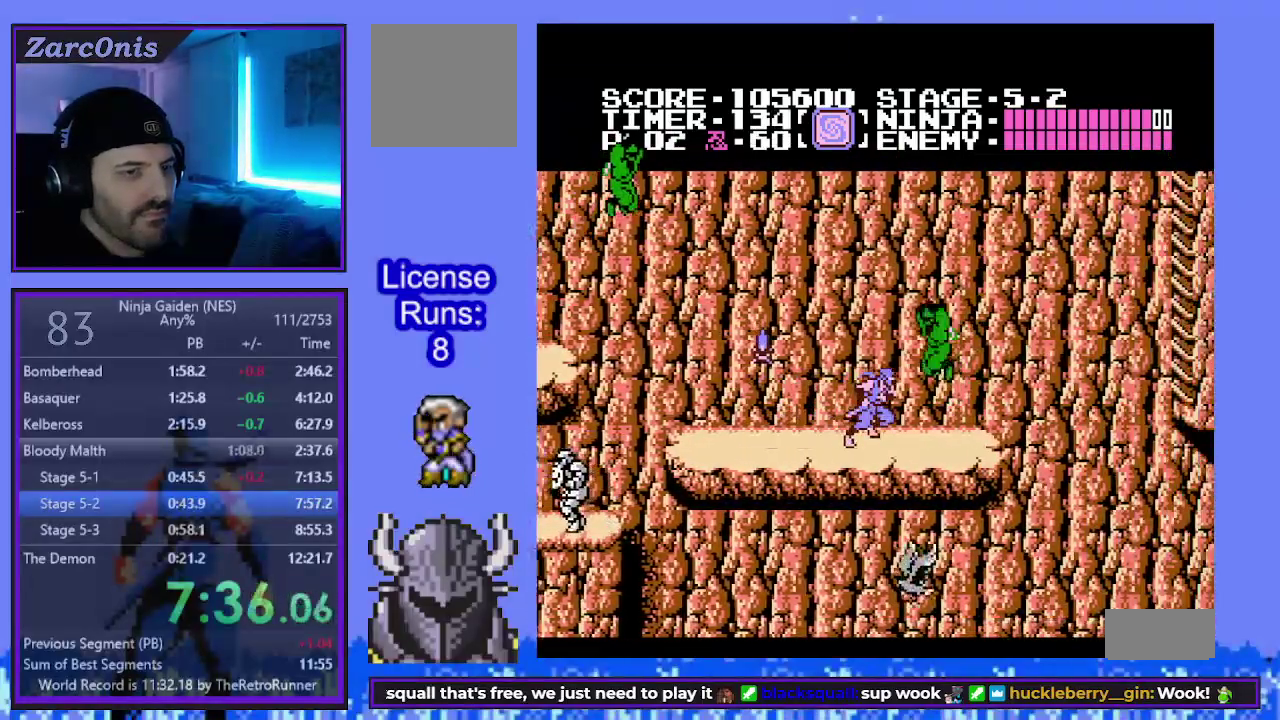
{"buttons": ["DPAD_UP", "DPAD_RIGHT"], "events": []}
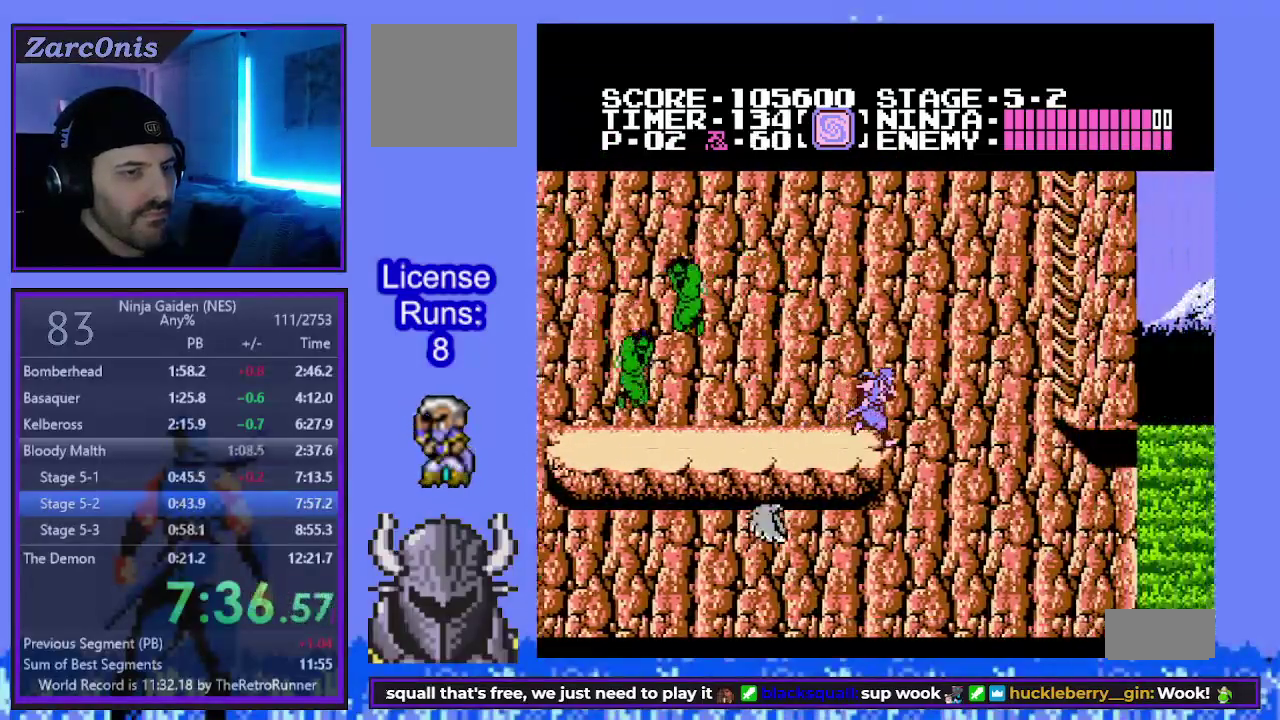
{"buttons": ["B", "DPAD_UP", "DPAD_RIGHT"], "events": [[67, "B", "down"]]}
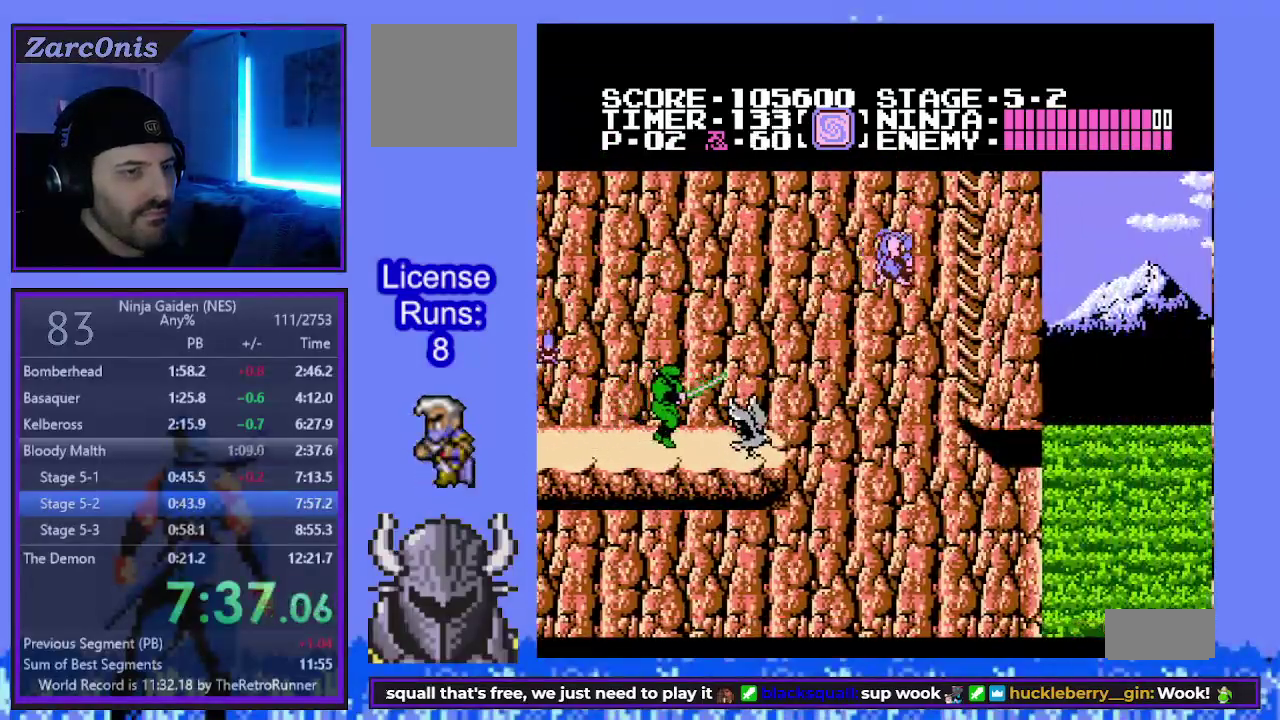
{"buttons": ["DPAD_UP"], "events": [[83, "B", "up"], [333, "DPAD_RIGHT", "up"]]}
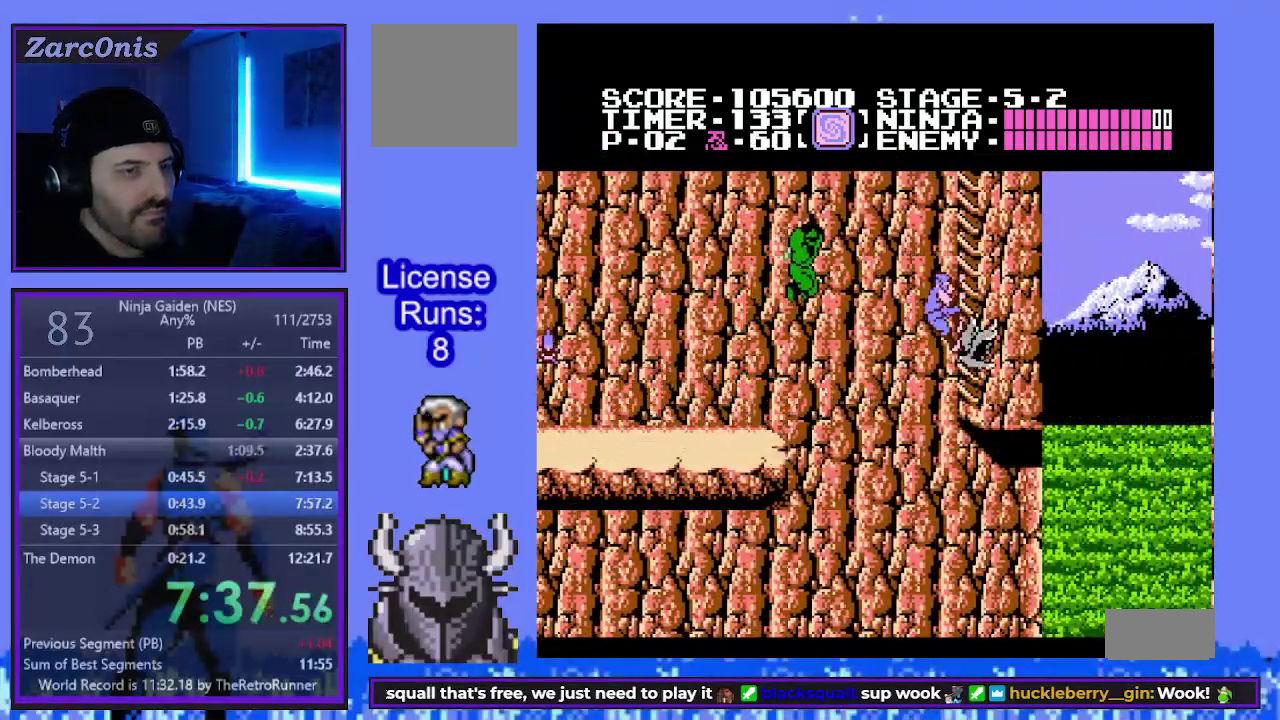
{"buttons": ["DPAD_UP"], "events": []}
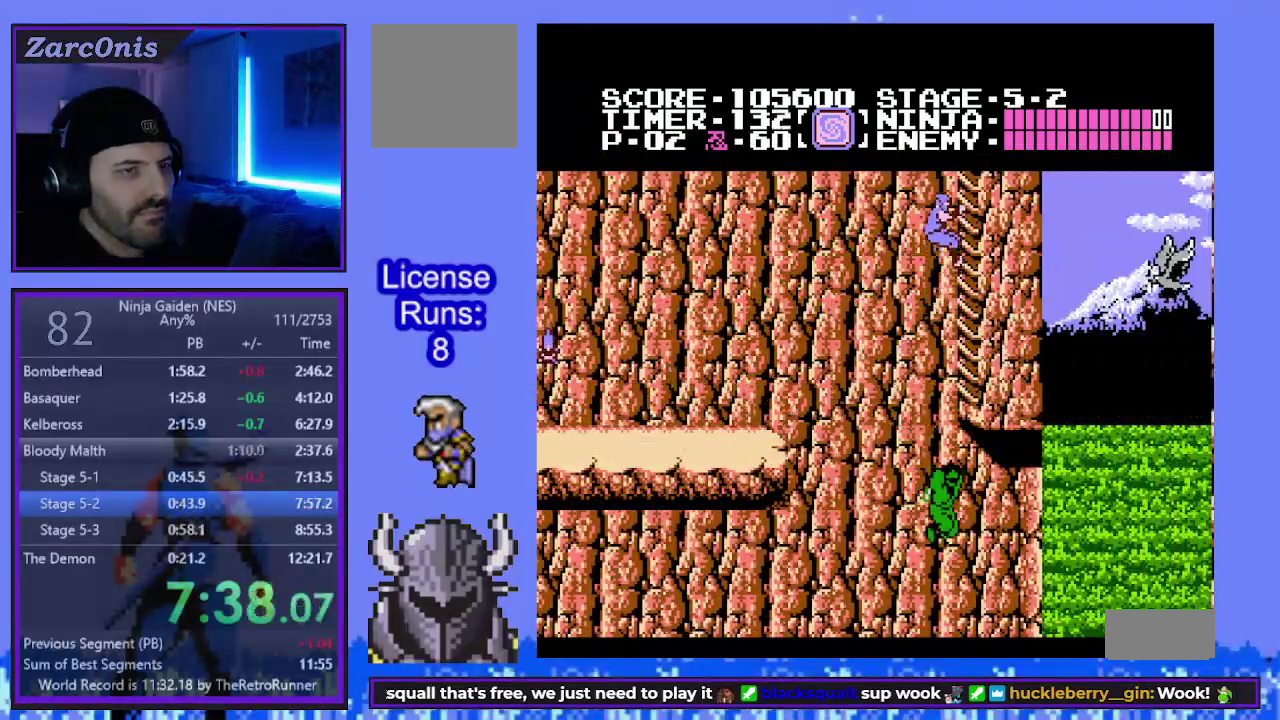
{"buttons": ["DPAD_UP"], "events": []}
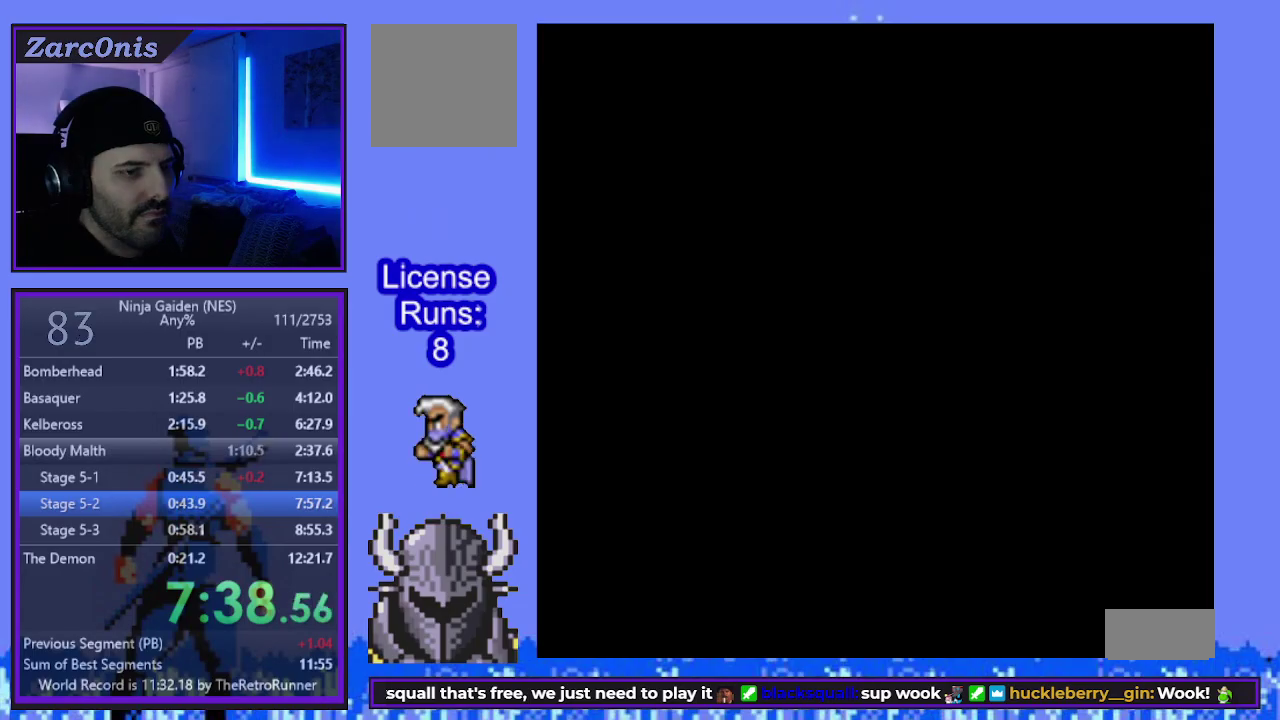
{"buttons": ["DPAD_LEFT"], "events": [[483, "DPAD_LEFT", "down"], [500, "DPAD_UP", "up"]]}
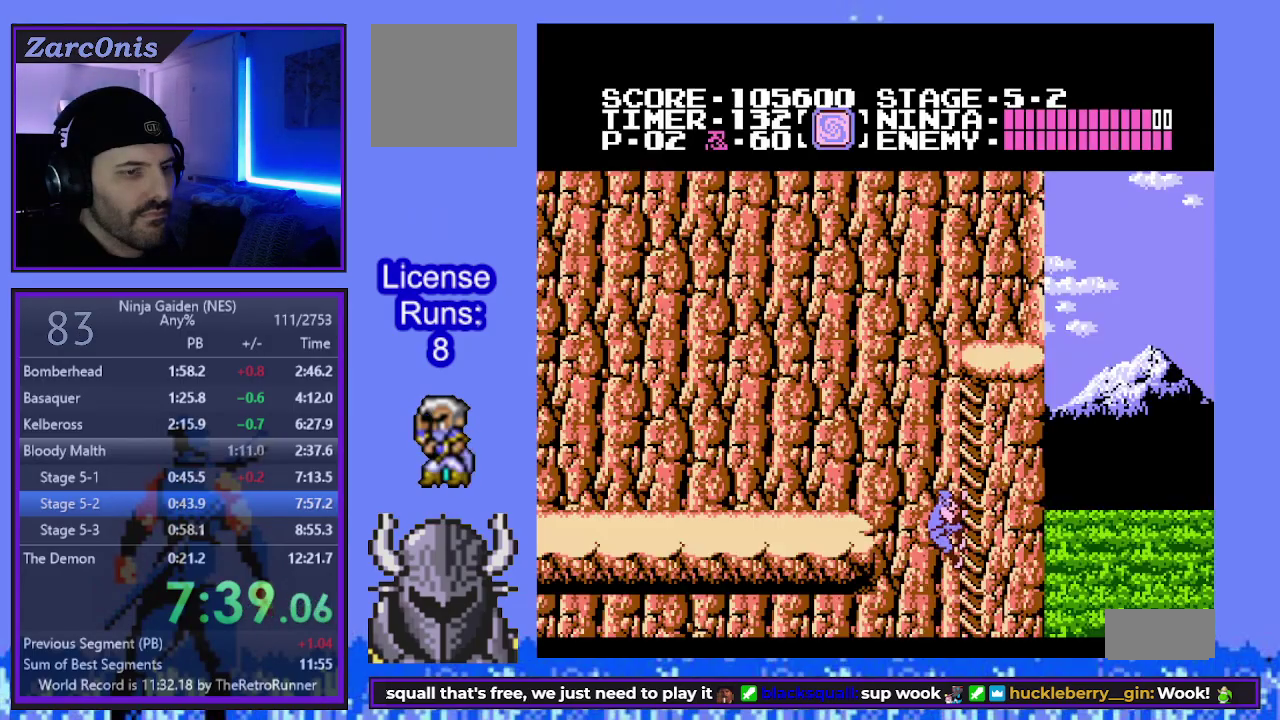
{"buttons": ["DPAD_LEFT"], "events": [[17, "B", "down"], [200, "B", "up"]]}
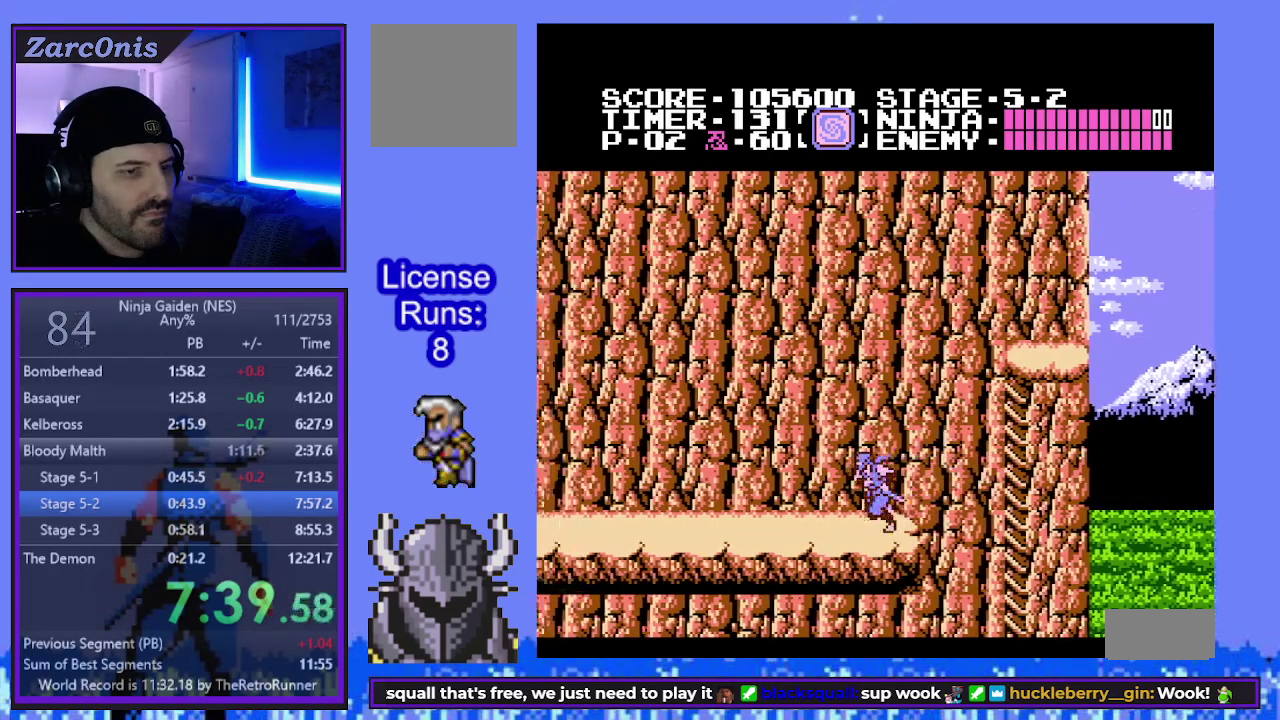
{"buttons": ["DPAD_LEFT"], "events": []}
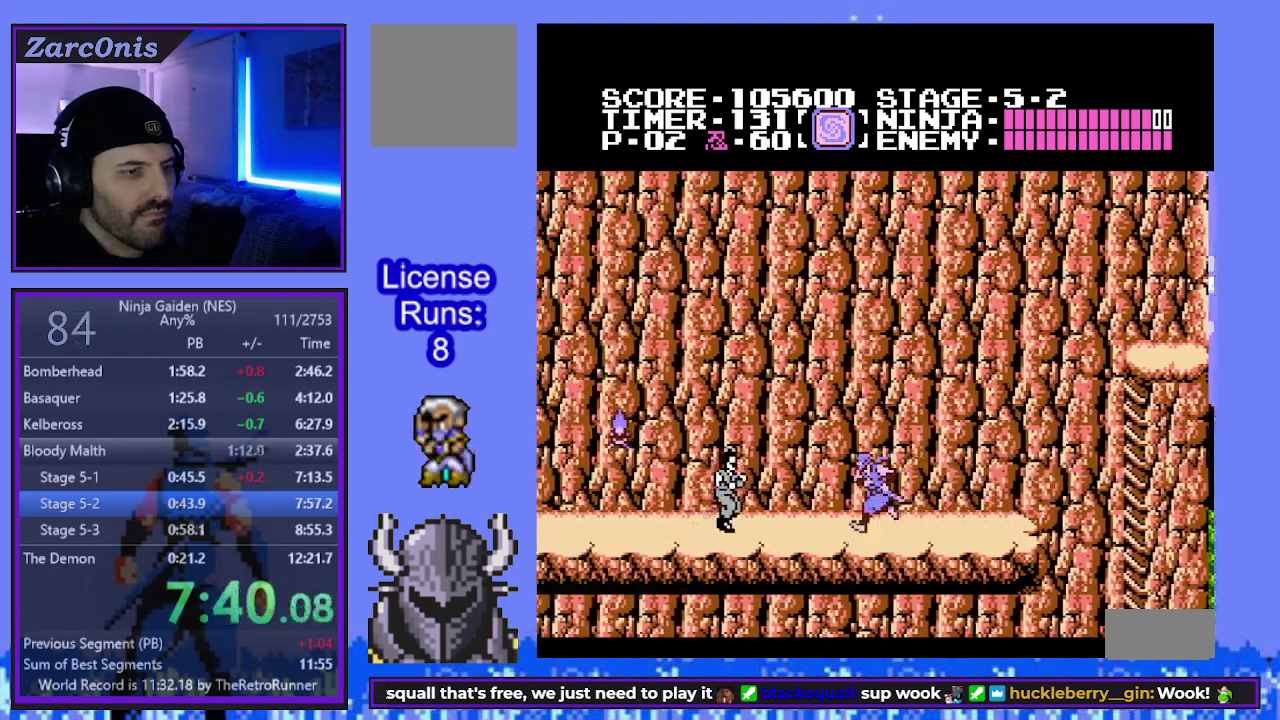
{"buttons": ["A", "B", "DPAD_UP", "DPAD_LEFT"], "events": [[383, "B", "down"], [400, "A", "down"], [483, "DPAD_UP", "down"]]}
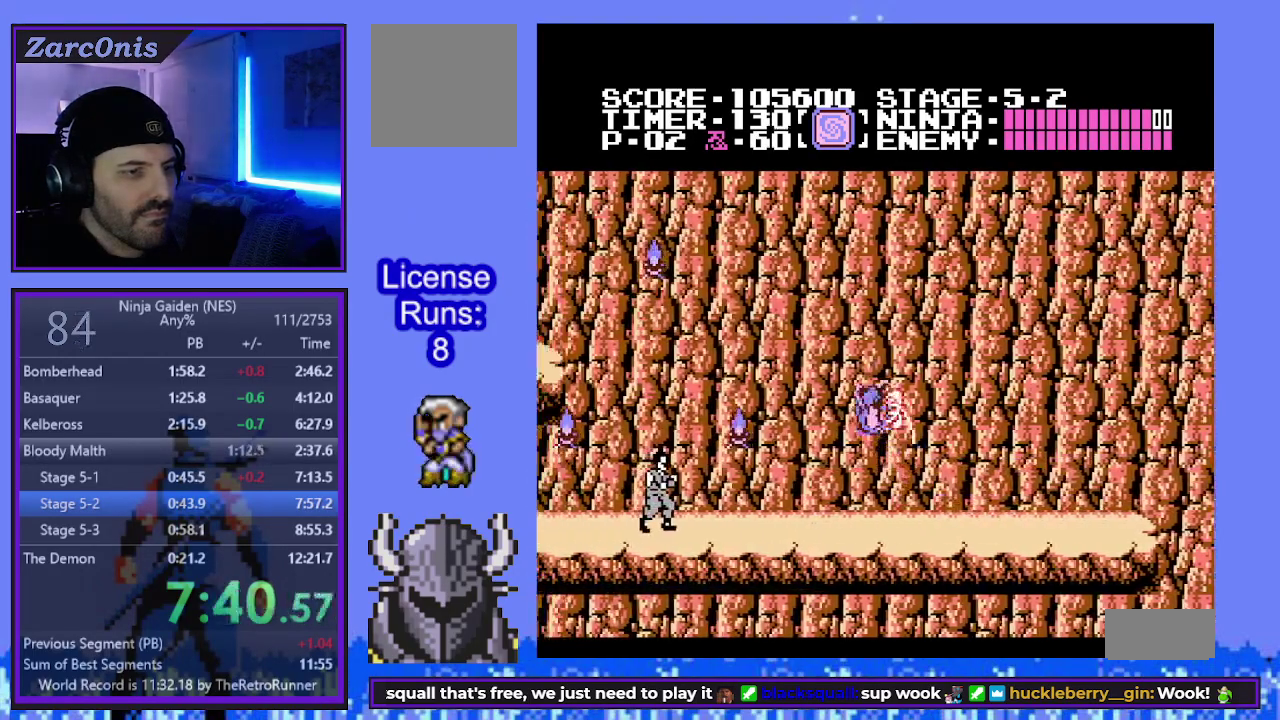
{"buttons": ["DPAD_LEFT"], "events": [[150, "A", "up"], [200, "B", "up"], [217, "DPAD_UP", "up"]]}
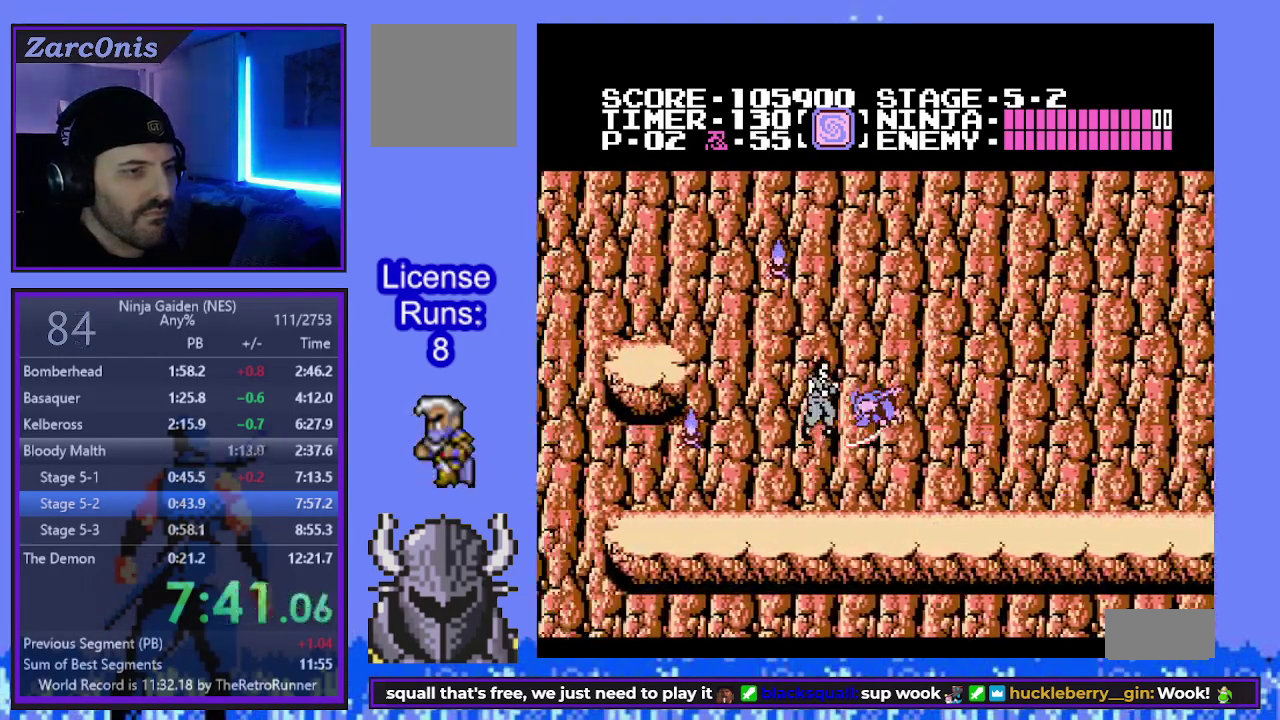
{"buttons": ["DPAD_LEFT"], "events": []}
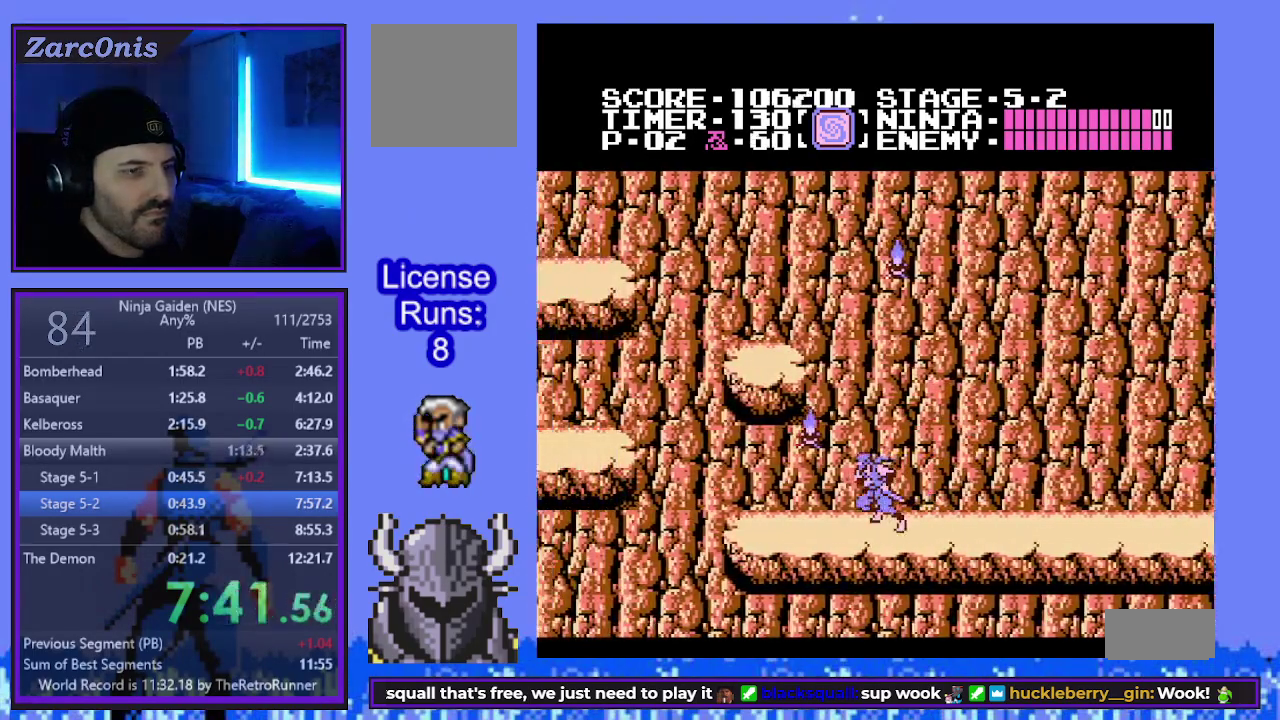
{"buttons": ["DPAD_LEFT"], "events": []}
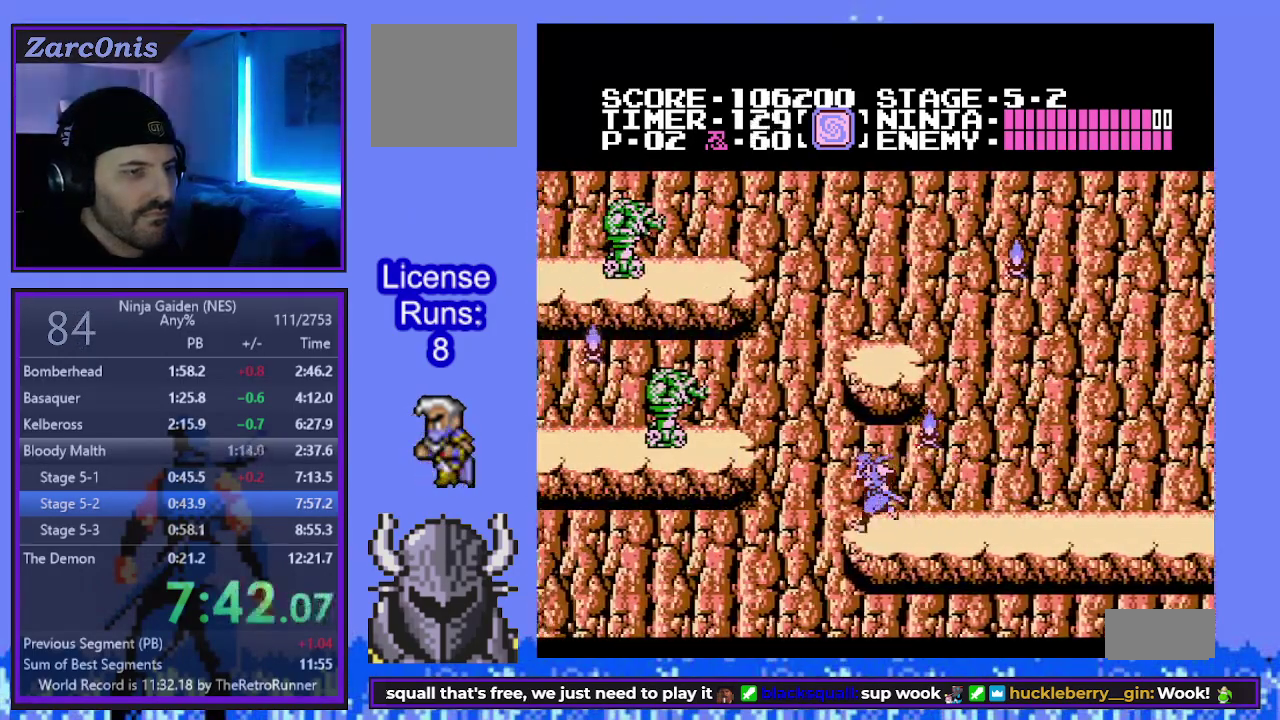
{"buttons": ["DPAD_LEFT"], "events": [[100, "B", "down"], [133, "A", "down"], [150, "DPAD_UP", "down"], [400, "A", "up"], [433, "B", "up"], [450, "DPAD_UP", "up"]]}
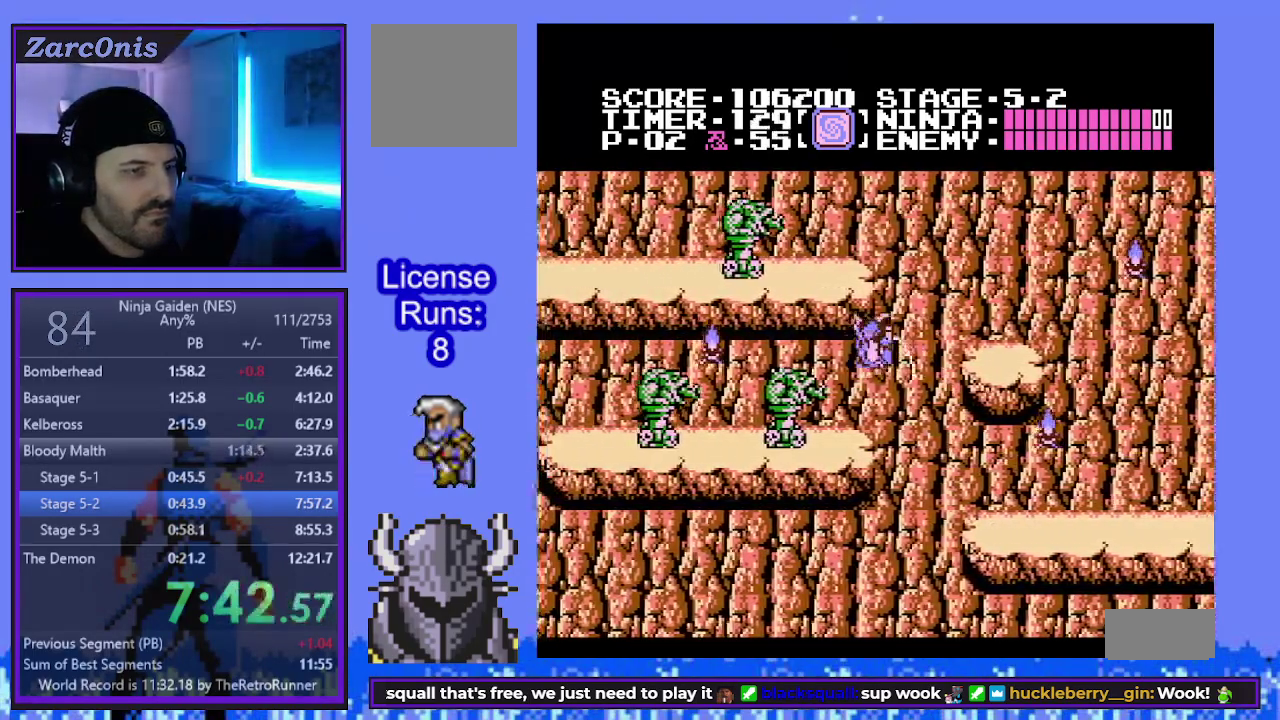
{"buttons": ["B", "DPAD_LEFT"], "events": [[500, "B", "down"]]}
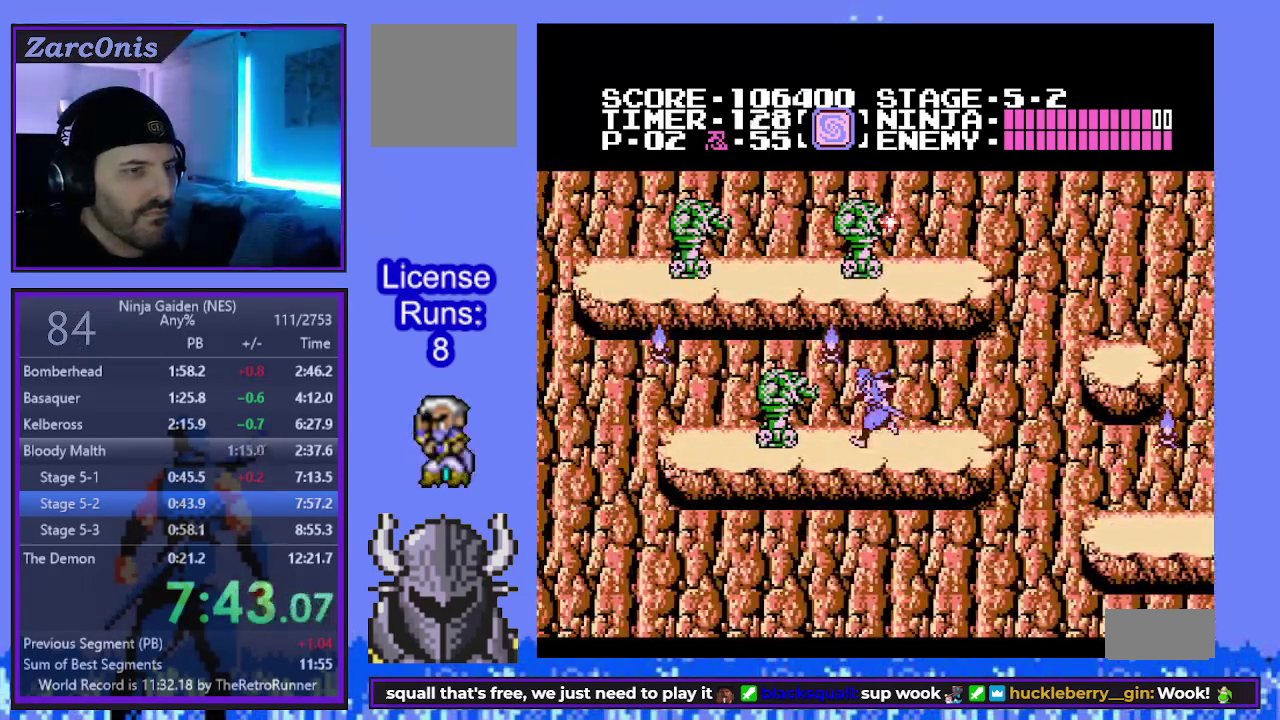
{"buttons": ["DPAD_LEFT"], "events": [[367, "B", "up"]]}
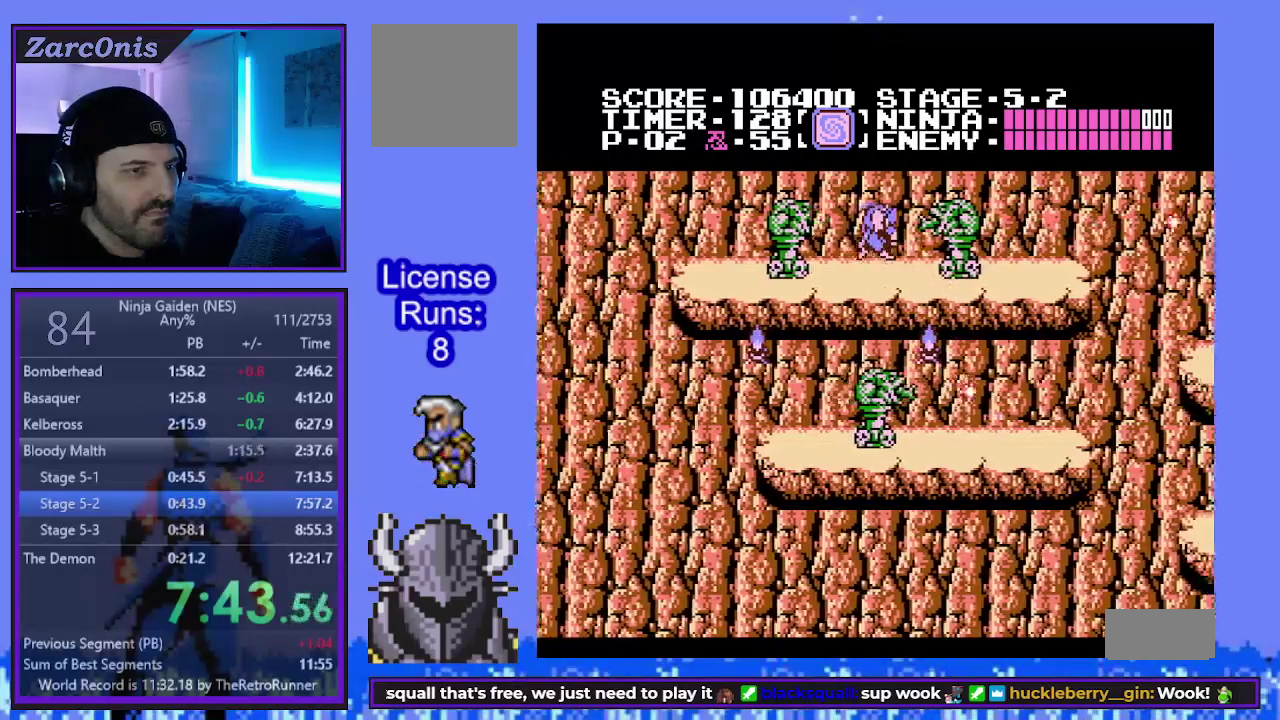
{"buttons": ["DPAD_LEFT"], "events": []}
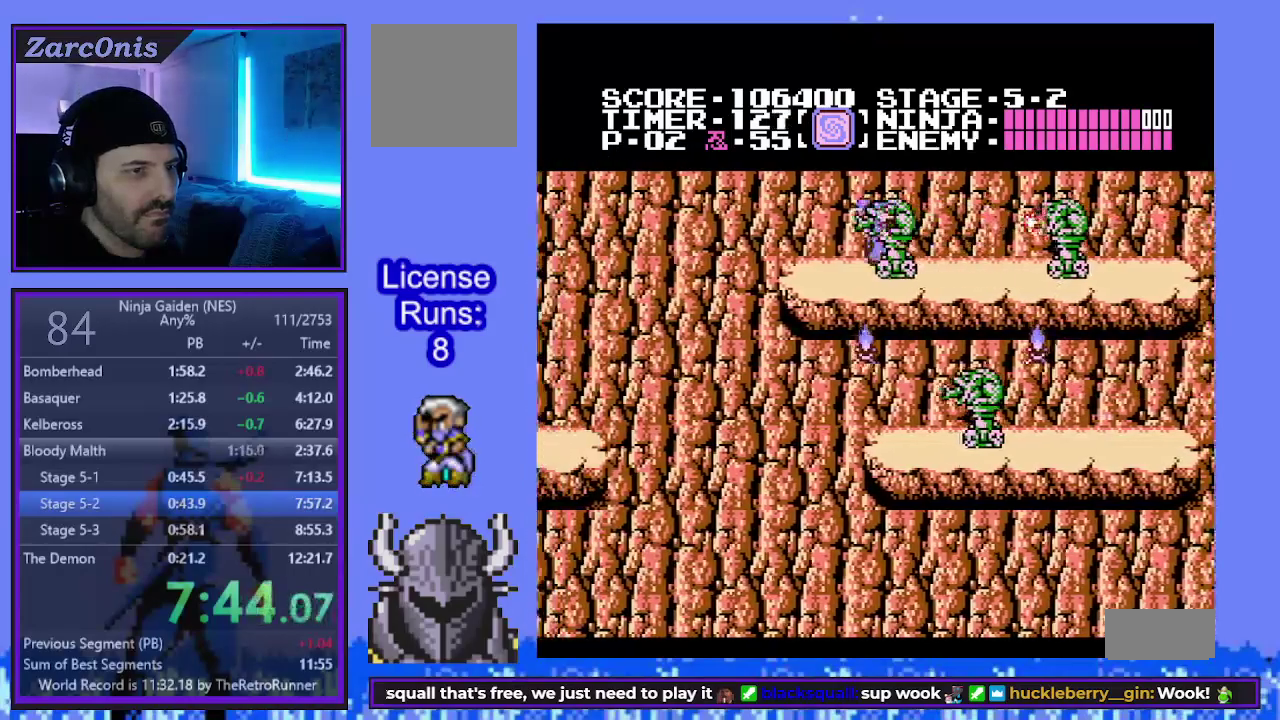
{"buttons": ["A", "B", "DPAD_UP", "DPAD_LEFT"], "events": [[350, "B", "down"], [383, "A", "down"], [400, "DPAD_UP", "down"]]}
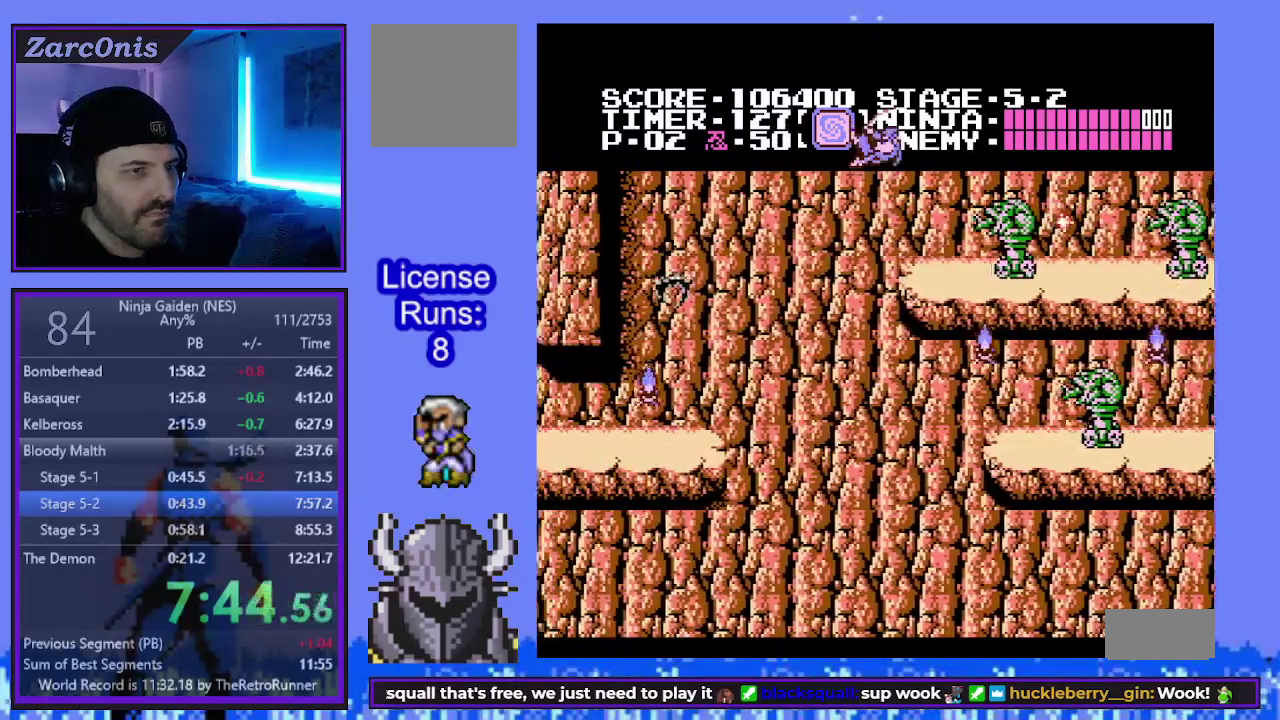
{"buttons": ["DPAD_LEFT"], "events": [[83, "A", "up"], [117, "B", "up"], [433, "DPAD_UP", "up"]]}
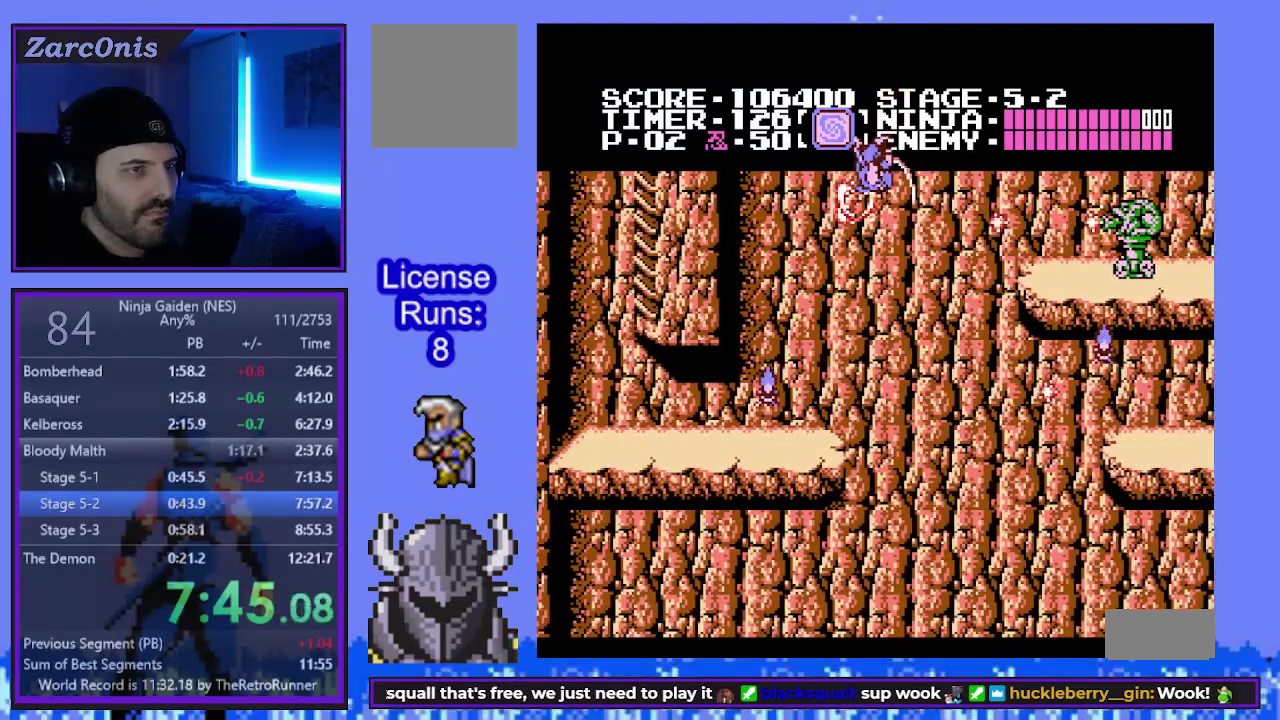
{"buttons": ["DPAD_LEFT"], "events": []}
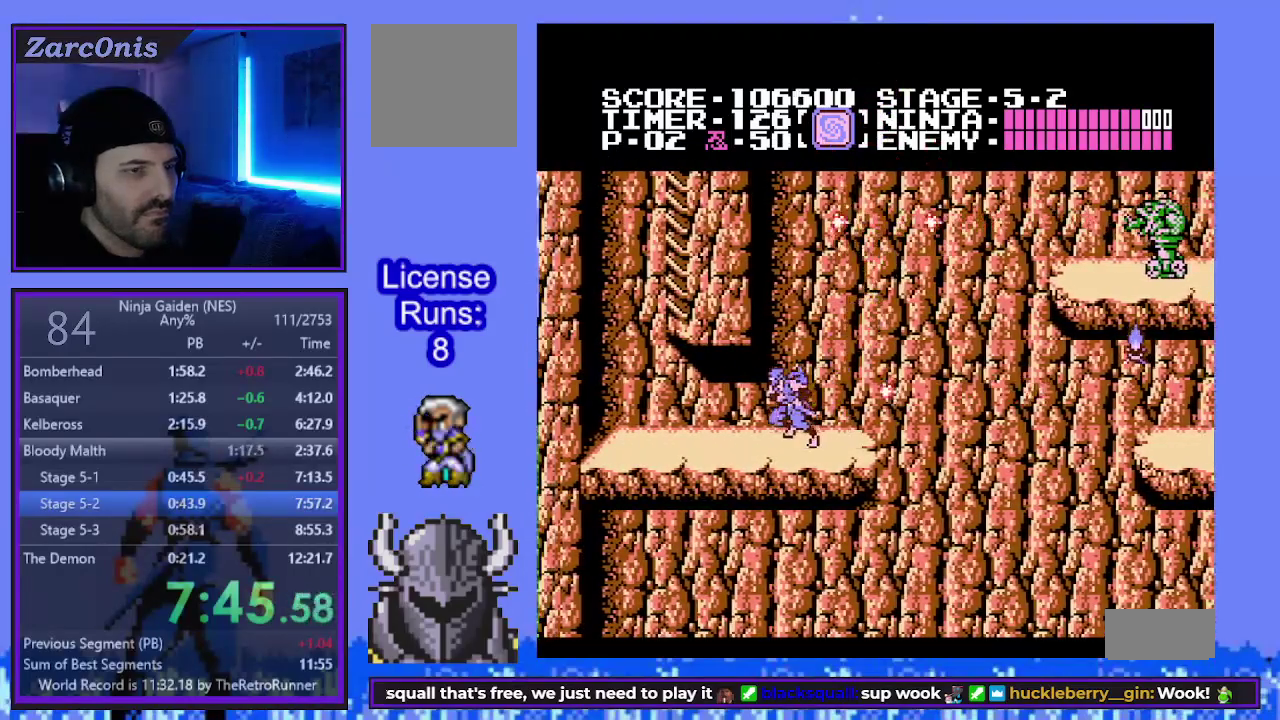
{"buttons": ["B", "DPAD_LEFT"], "events": [[267, "B", "down"]]}